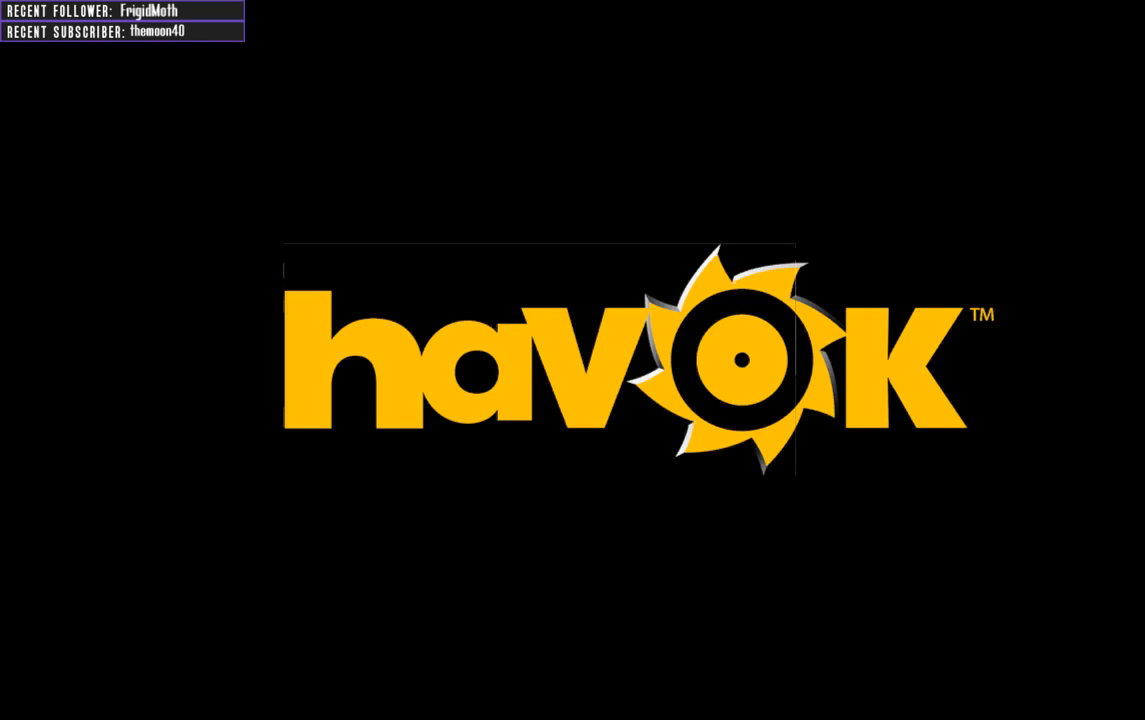
Gameplay with a controller (Xbox layout); each line is a JSON object with the inputs held at the frame after it. "events" lists button and stick changes between this image and that frame as [ms after this image, input, new state], when the widget could be followed in between. Not read: L3.
{"buttons": ["R1"], "left_stick": "center", "right_stick": "center", "events": [[17, "right_stick", "down-left"], [100, "left_stick", "up"], [117, "right_stick", "up-right"], [217, "right_stick", "center"], [233, "left_stick", "center"], [433, "R1", "down"]]}
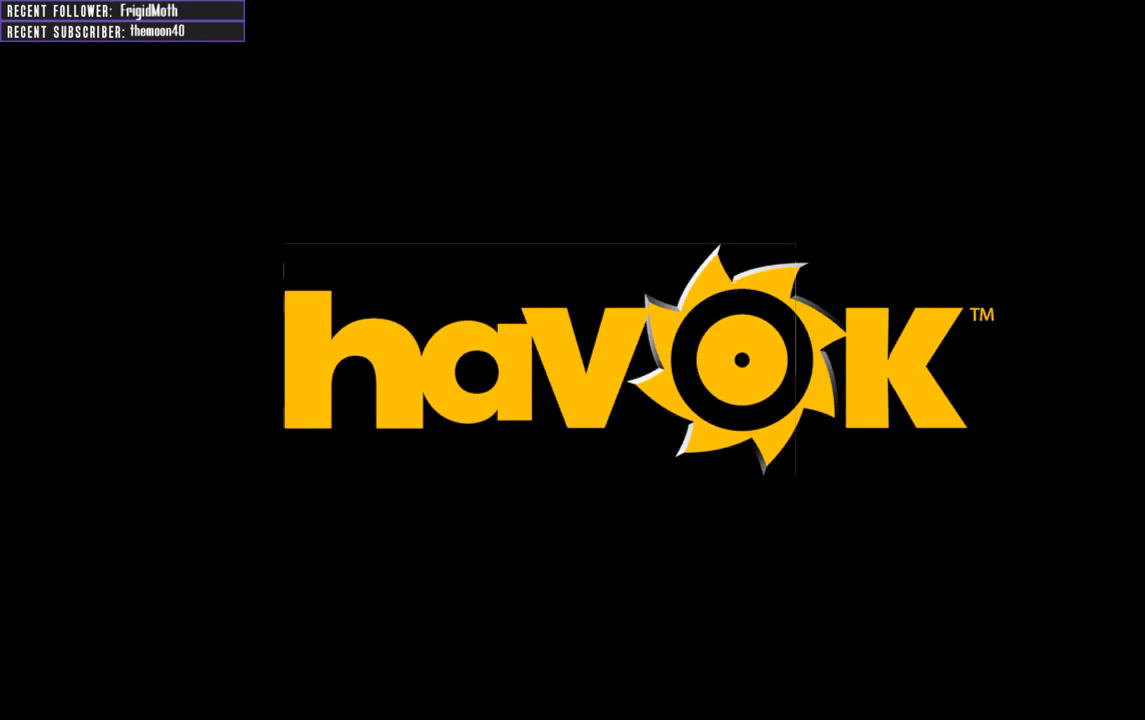
{"buttons": [], "left_stick": "center", "right_stick": "center", "events": [[17, "L1", "down"], [17, "R1", "up"], [100, "L1", "up"], [117, "R1", "down"], [200, "L1", "down"], [217, "R1", "up"], [283, "R1", "down"], [300, "L1", "up"], [350, "L1", "down"], [400, "R1", "up"], [417, "L1", "up"]]}
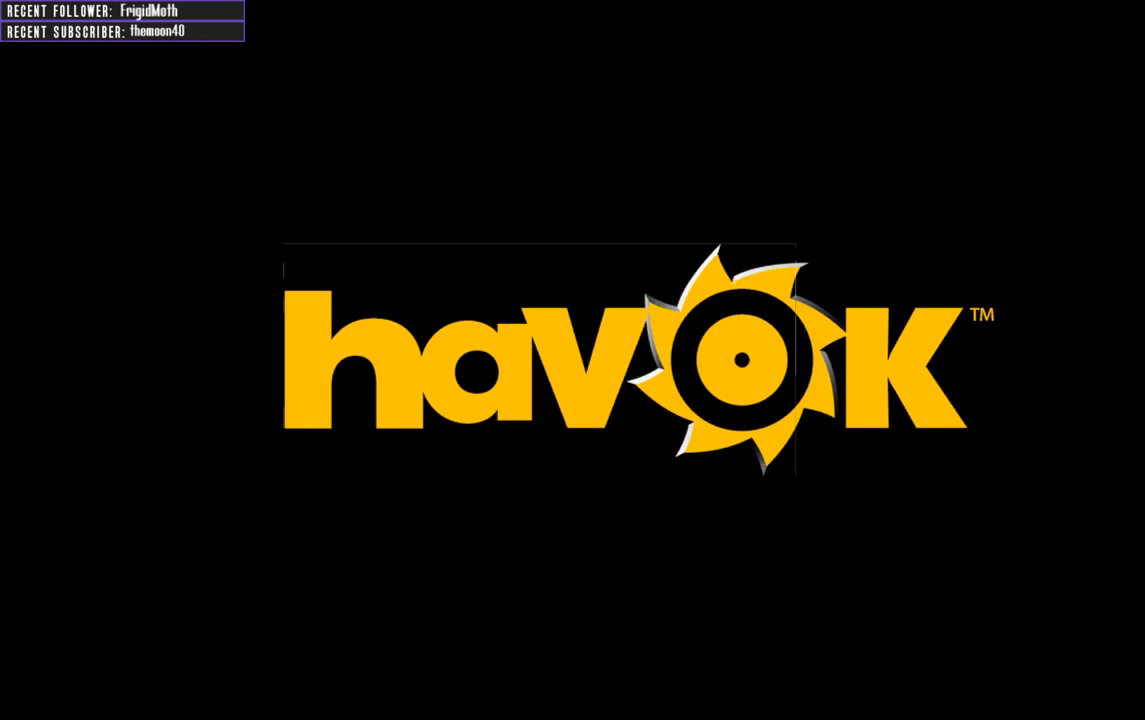
{"buttons": ["R2"], "left_stick": "center", "right_stick": "center", "events": [[33, "R2", "down"], [83, "L2", "down"], [167, "R2", "up"], [200, "L2", "up"], [200, "R2", "down"], [283, "L2", "down"], [333, "R2", "up"], [367, "L2", "up"], [383, "R2", "down"], [400, "L2", "down"], [500, "L2", "up"]]}
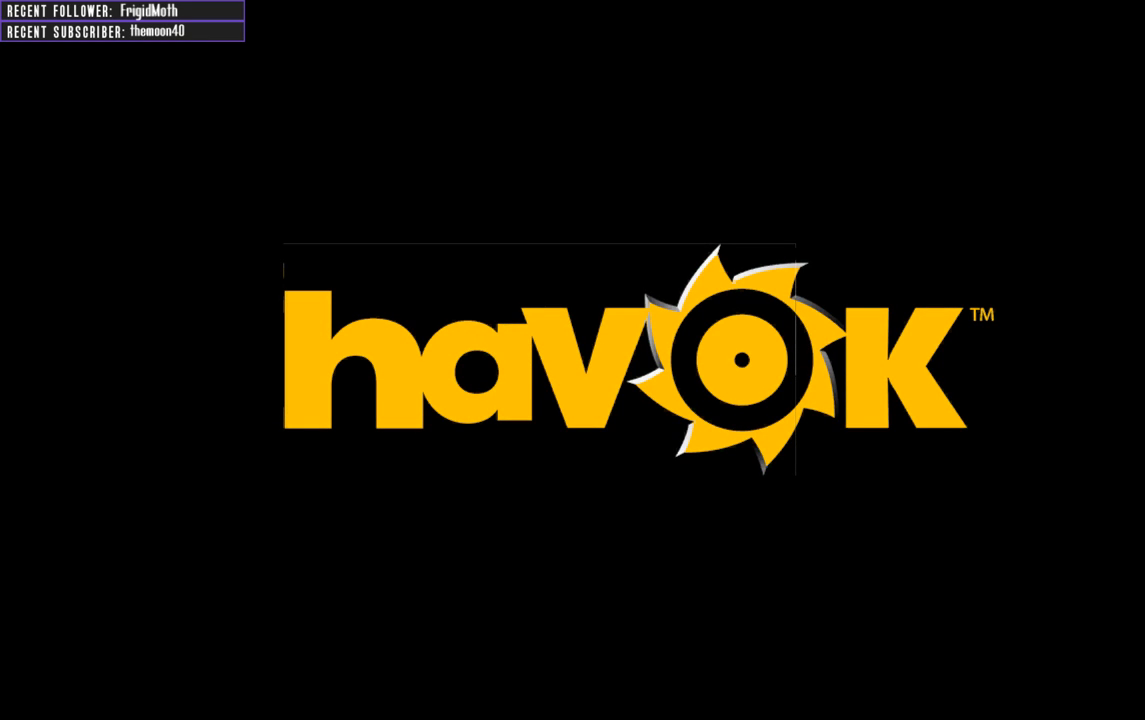
{"buttons": ["L1"], "left_stick": "center", "right_stick": "center", "events": [[17, "R2", "up"], [200, "R1", "down"], [250, "L1", "down"], [300, "R1", "up"], [333, "L1", "up"], [383, "R1", "down"], [433, "L1", "down"], [500, "R1", "up"]]}
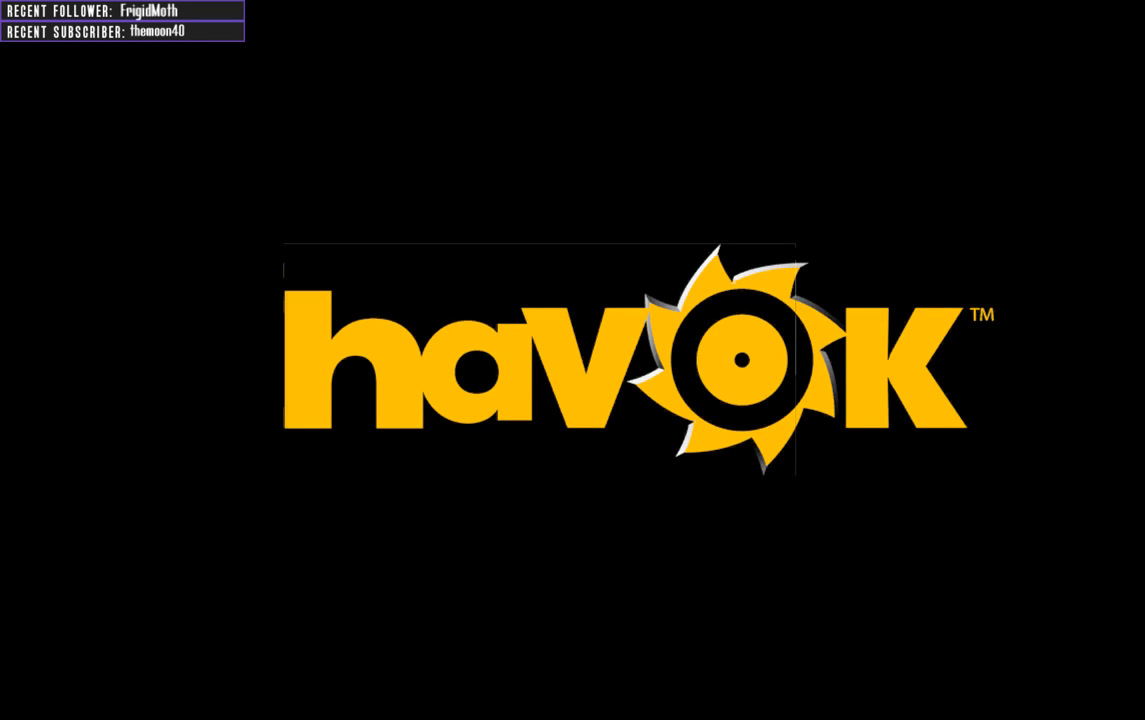
{"buttons": [], "left_stick": "center", "right_stick": "center", "events": [[17, "L1", "up"], [67, "R1", "down"], [100, "L1", "down"], [183, "L1", "up"], [183, "R1", "up"], [367, "R2", "down"], [383, "L2", "down"], [500, "L2", "up"], [500, "R2", "up"]]}
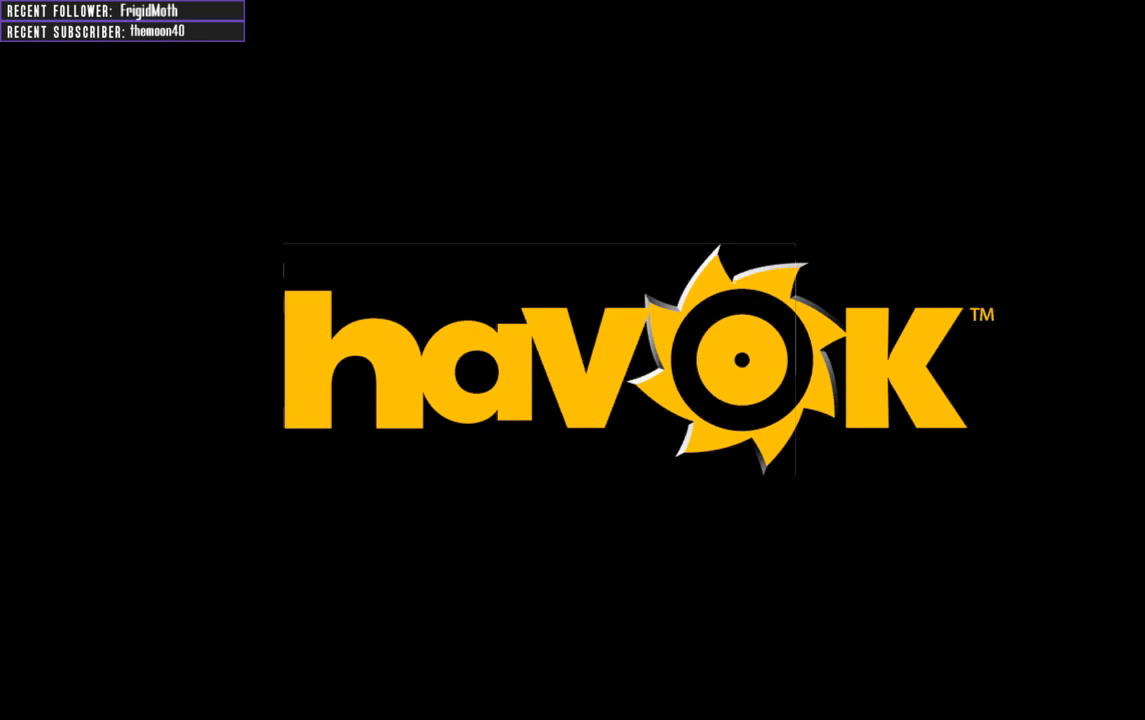
{"buttons": ["R1"], "left_stick": "center", "right_stick": "center", "events": [[50, "R2", "down"], [83, "L2", "down"], [183, "R2", "up"], [200, "L2", "up"], [233, "R2", "down"], [250, "L2", "down"], [317, "R2", "up"], [333, "L2", "up"], [483, "R1", "down"]]}
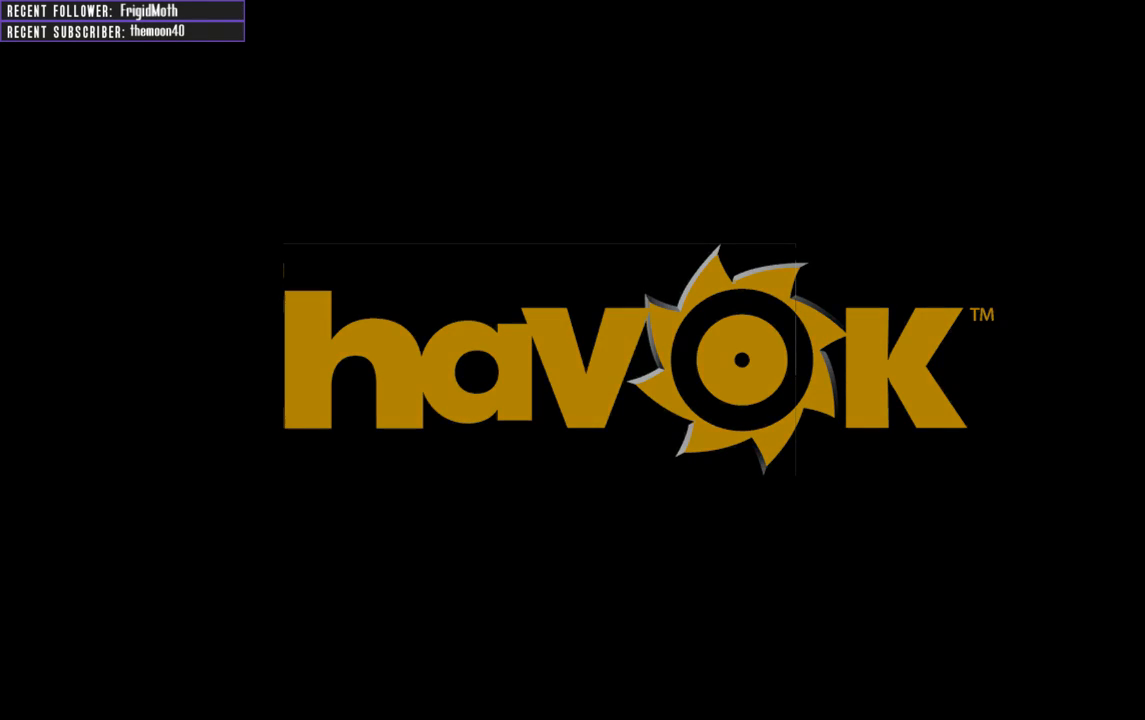
{"buttons": ["L1"], "left_stick": "center", "right_stick": "center", "events": [[67, "L1", "down"], [117, "R1", "up"], [200, "L1", "up"], [200, "R1", "down"], [267, "L1", "down"], [317, "R1", "up"], [367, "L1", "up"], [400, "R1", "down"], [467, "L1", "down"], [500, "R1", "up"]]}
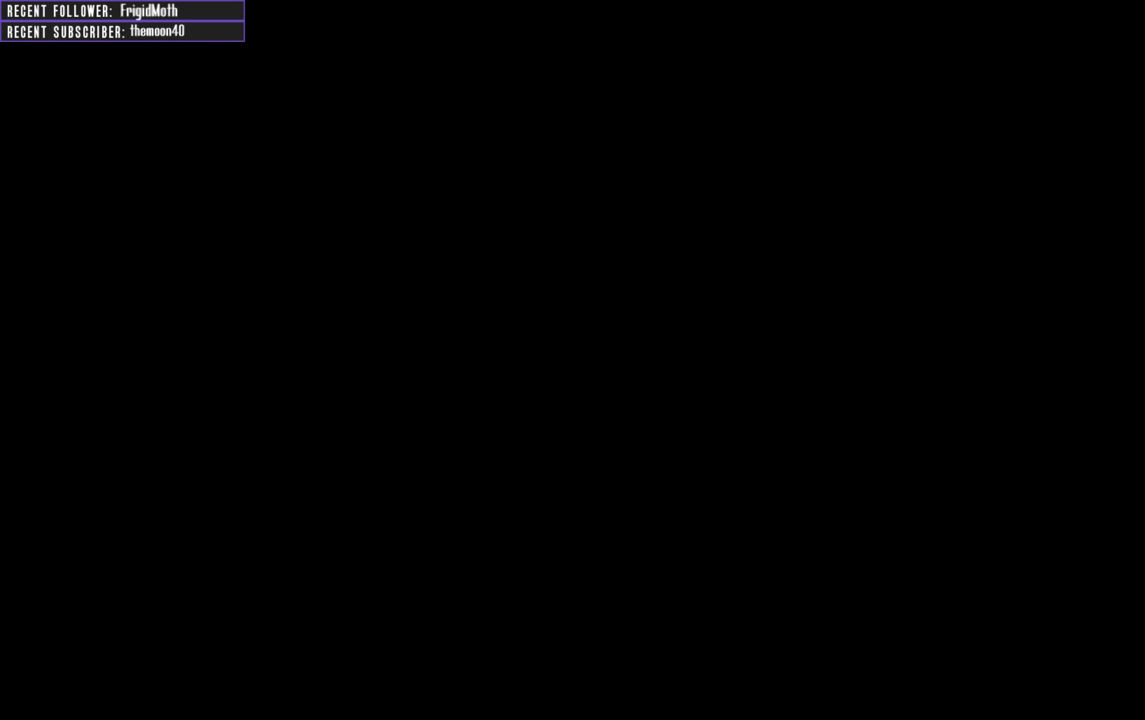
{"buttons": ["R2"], "left_stick": "center", "right_stick": "center", "events": [[50, "L1", "up"], [117, "R2", "down"], [150, "L2", "down"], [250, "R2", "up"], [267, "L2", "up"], [300, "R2", "down"], [350, "L2", "down"], [450, "R2", "up"], [483, "L2", "up"], [500, "R2", "down"]]}
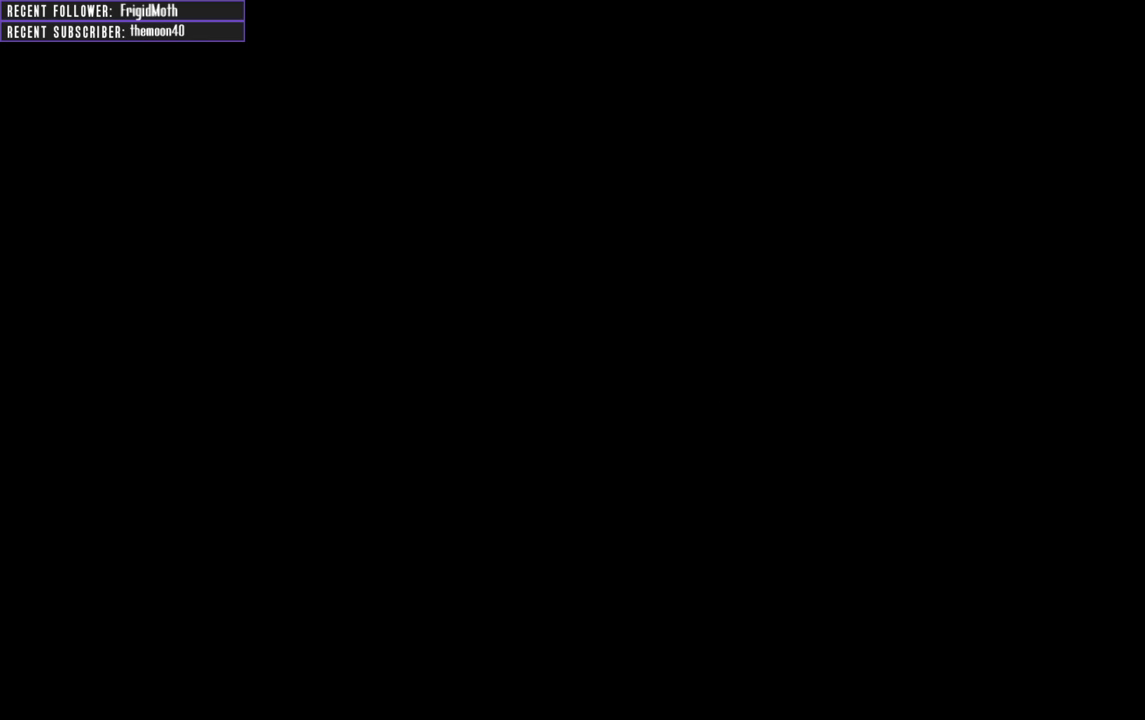
{"buttons": ["L1", "R1"], "left_stick": "center", "right_stick": "center", "events": [[33, "L2", "down"], [117, "R2", "up"], [150, "L2", "up"], [217, "R1", "down"], [250, "L1", "down"], [350, "R1", "up"], [367, "L1", "up"], [450, "R1", "down"], [467, "L1", "down"]]}
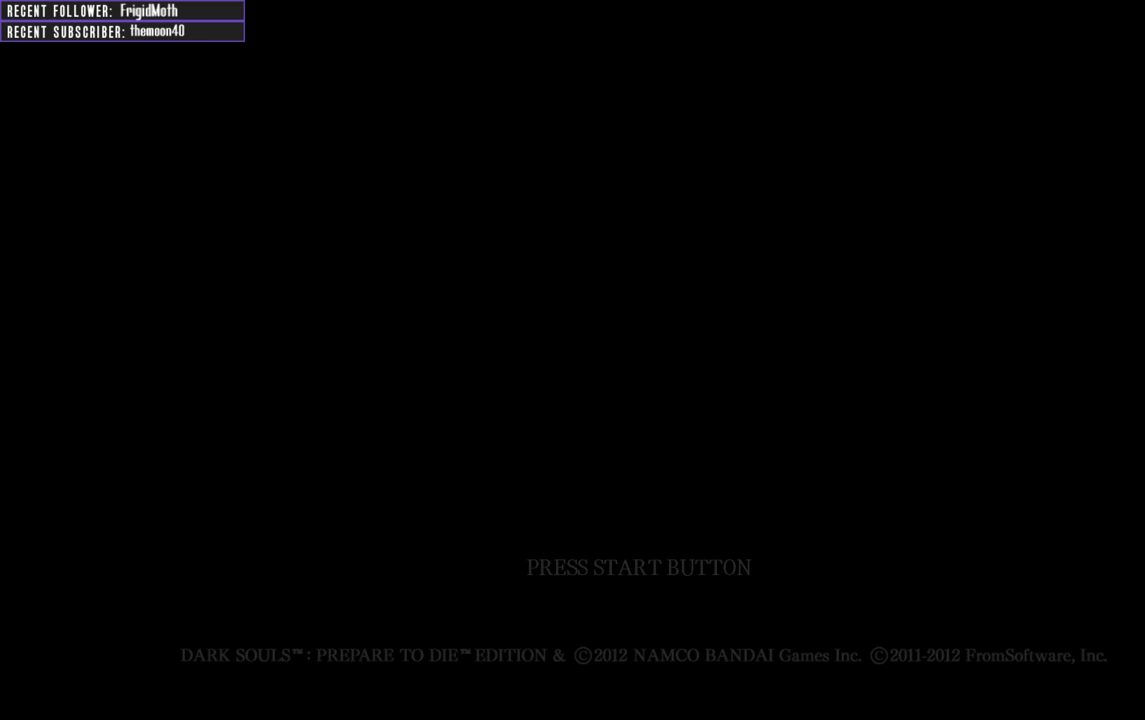
{"buttons": [], "left_stick": "center", "right_stick": "center", "events": [[50, "L1", "up"], [50, "R1", "up"]]}
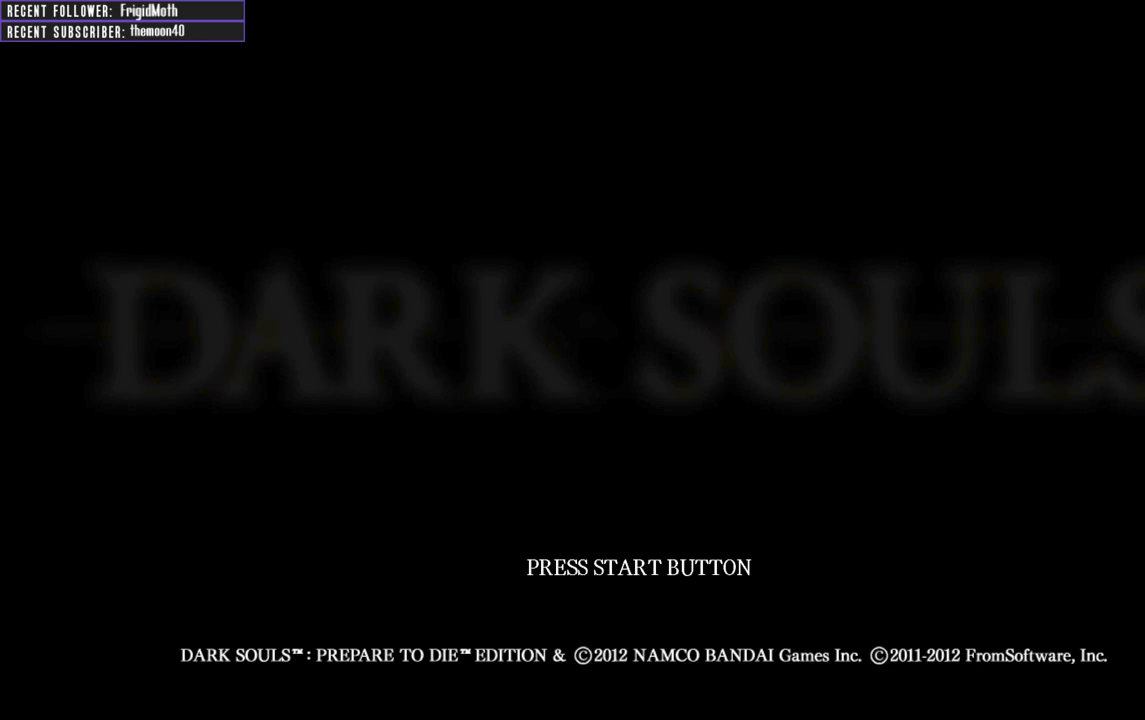
{"buttons": [], "left_stick": "center", "right_stick": "center", "events": []}
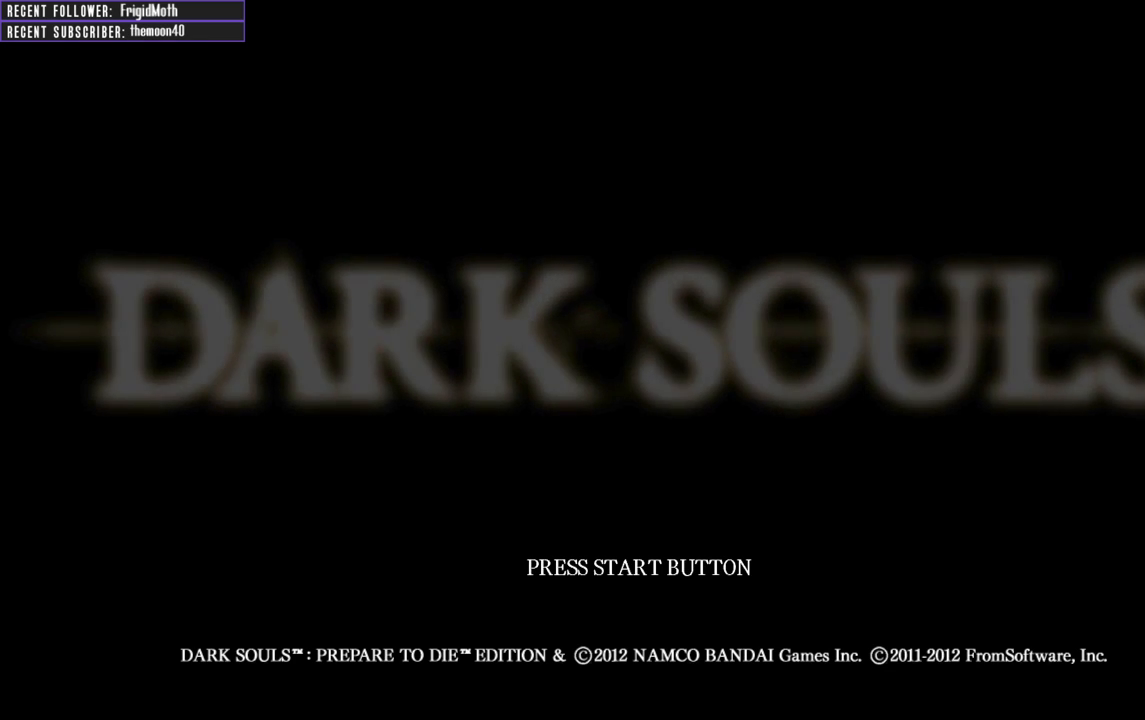
{"buttons": [], "left_stick": "center", "right_stick": "center", "events": [[117, "START", "down"], [250, "START", "up"]]}
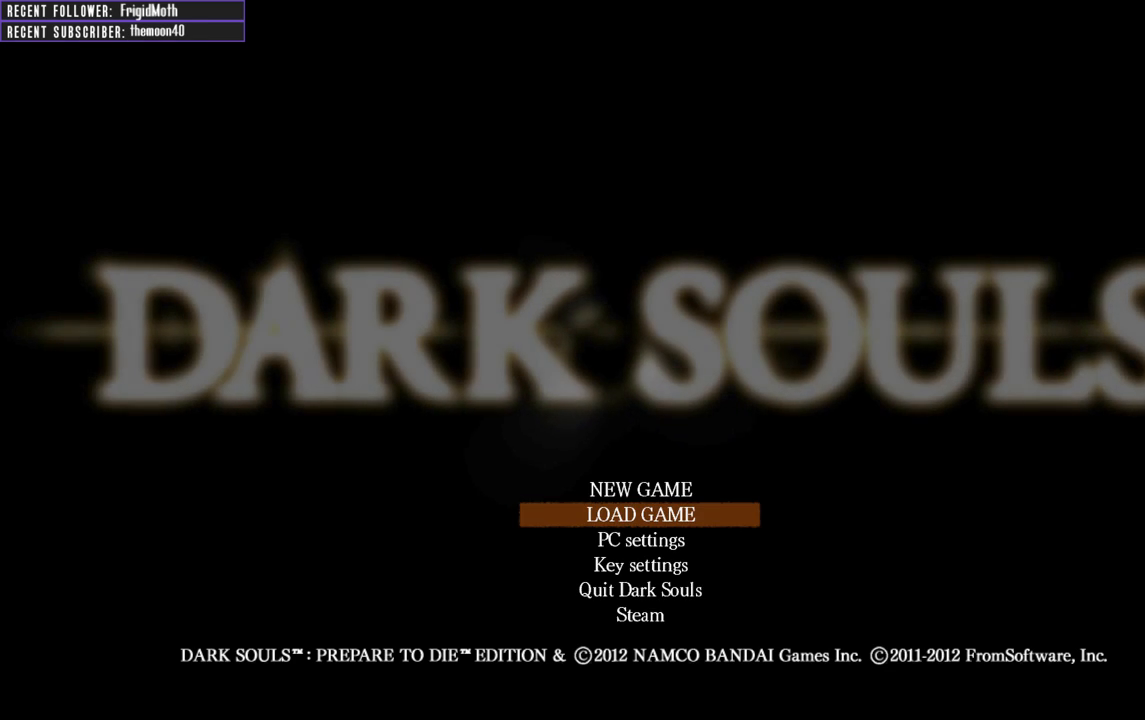
{"buttons": [], "left_stick": "center", "right_stick": "center", "events": []}
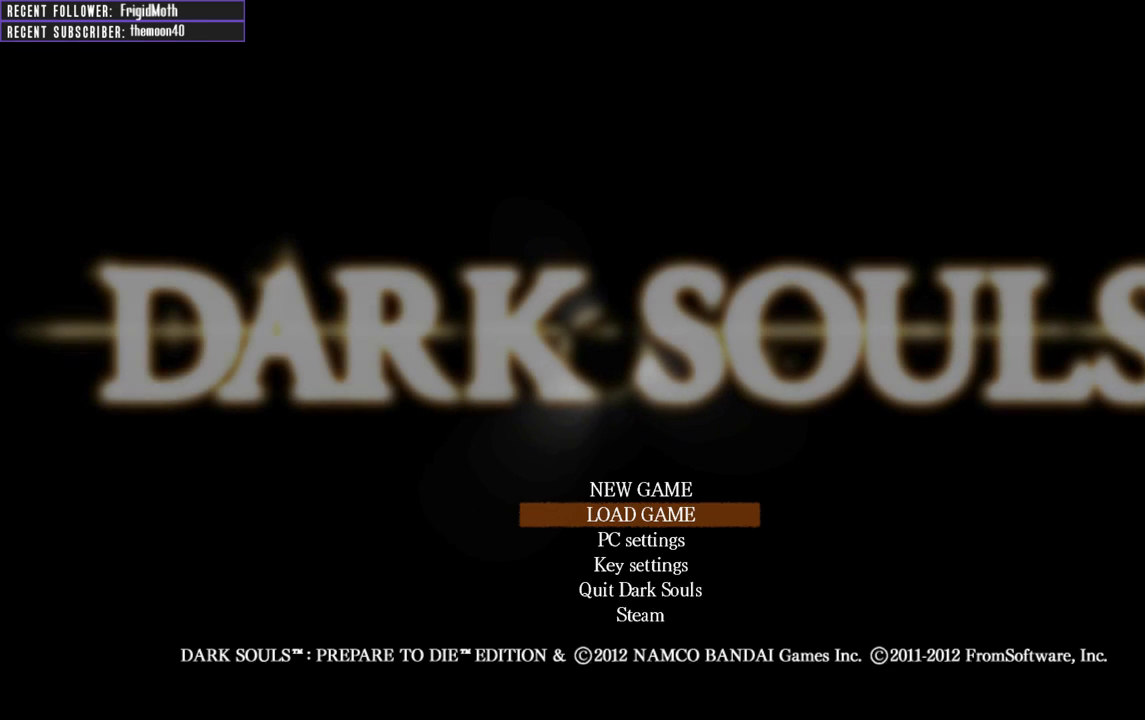
{"buttons": [], "left_stick": "center", "right_stick": "center", "events": [[283, "DPAD_UP", "down"], [383, "DPAD_UP", "up"]]}
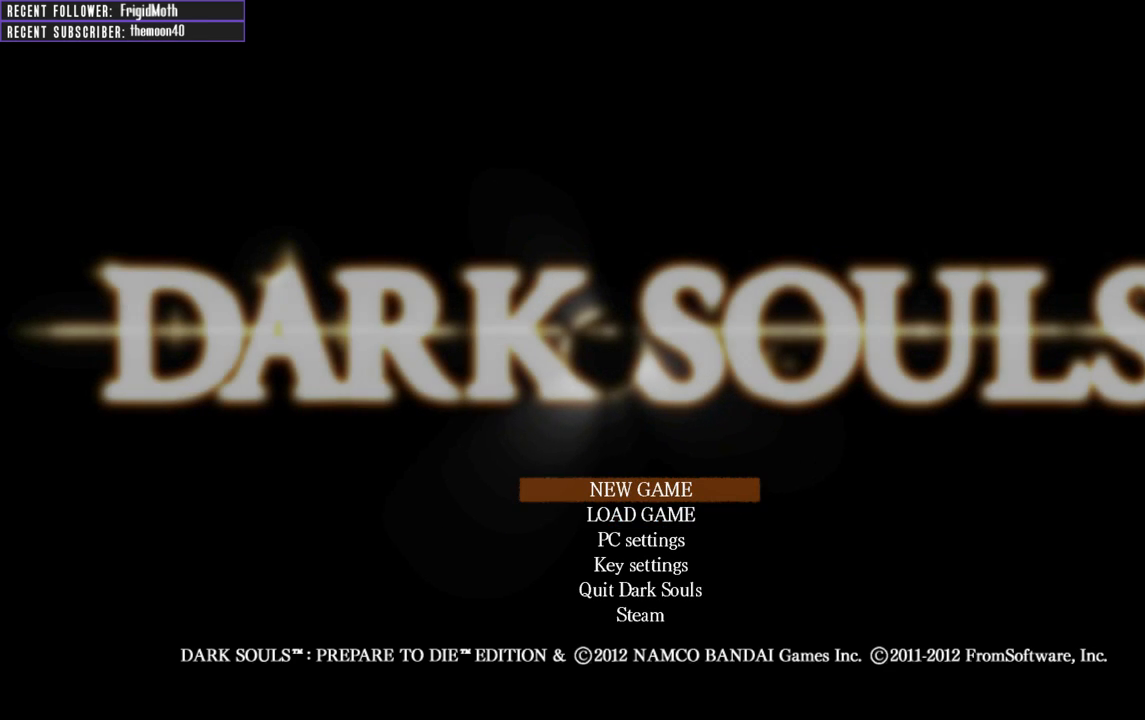
{"buttons": [], "left_stick": "center", "right_stick": "center", "events": []}
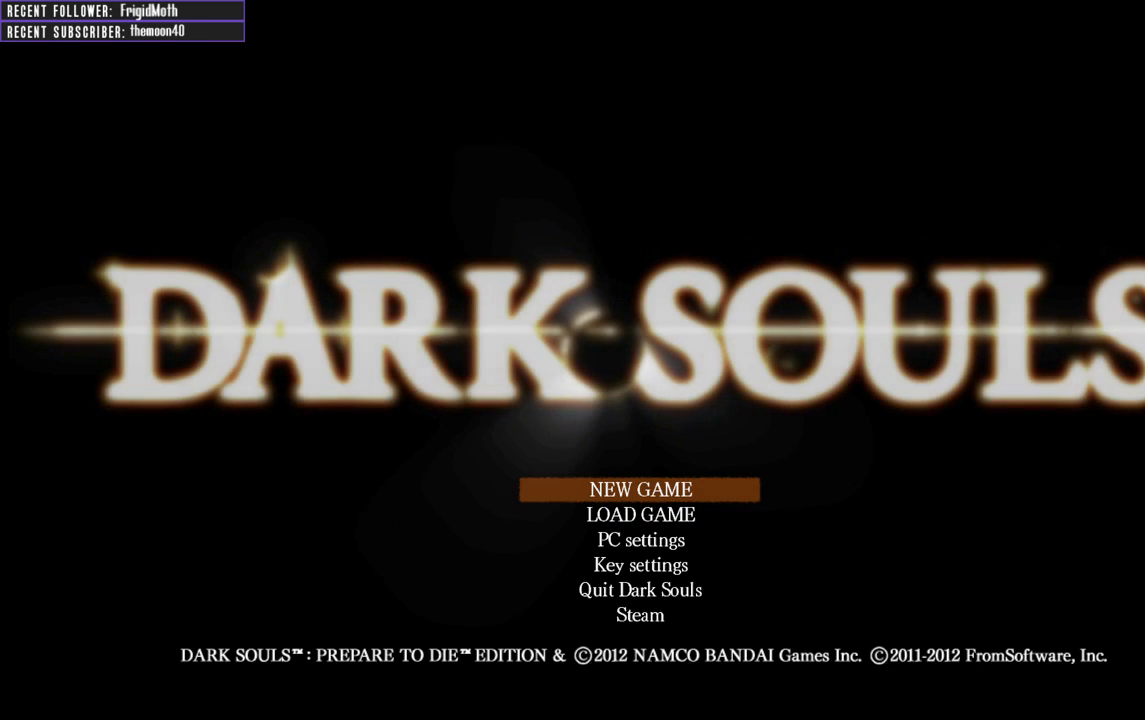
{"buttons": [], "left_stick": "center", "right_stick": "center", "events": []}
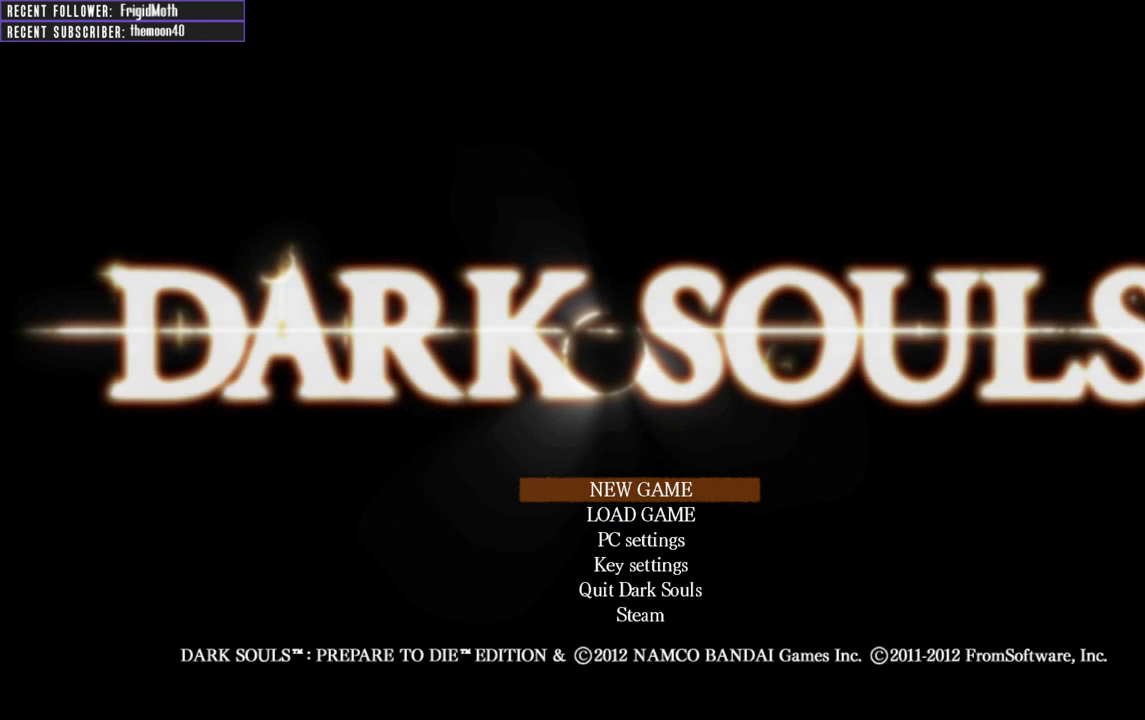
{"buttons": [], "left_stick": "center", "right_stick": "center", "events": []}
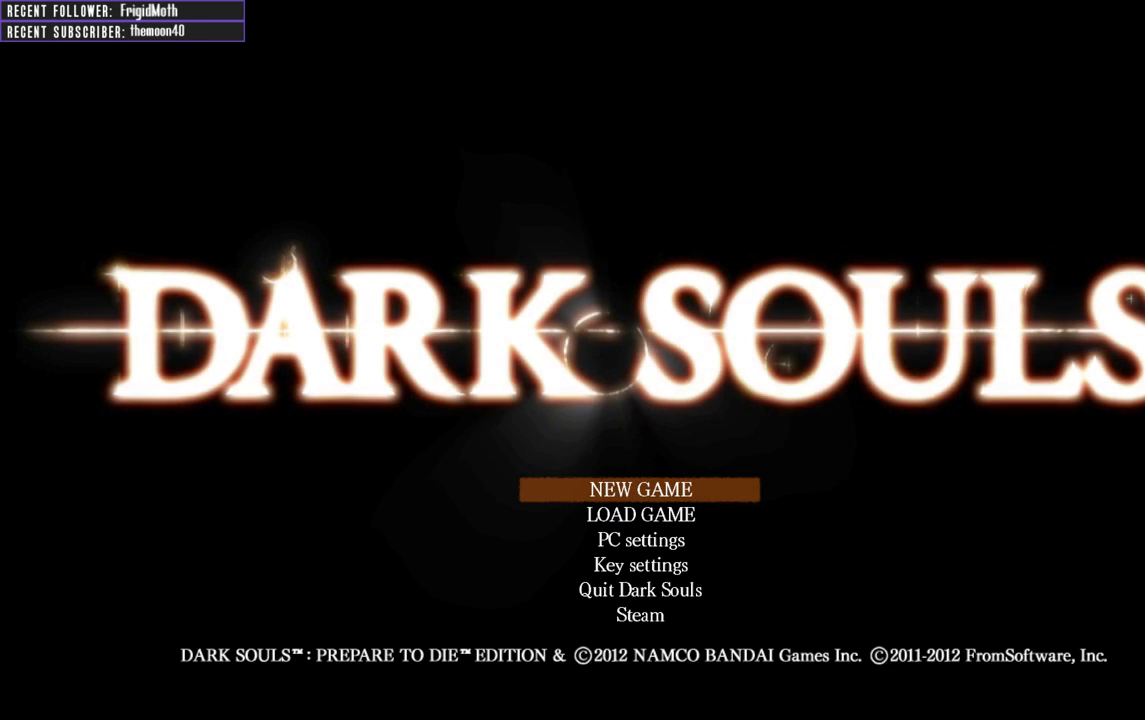
{"buttons": [], "left_stick": "center", "right_stick": "center", "events": [[250, "A", "down"], [383, "A", "up"]]}
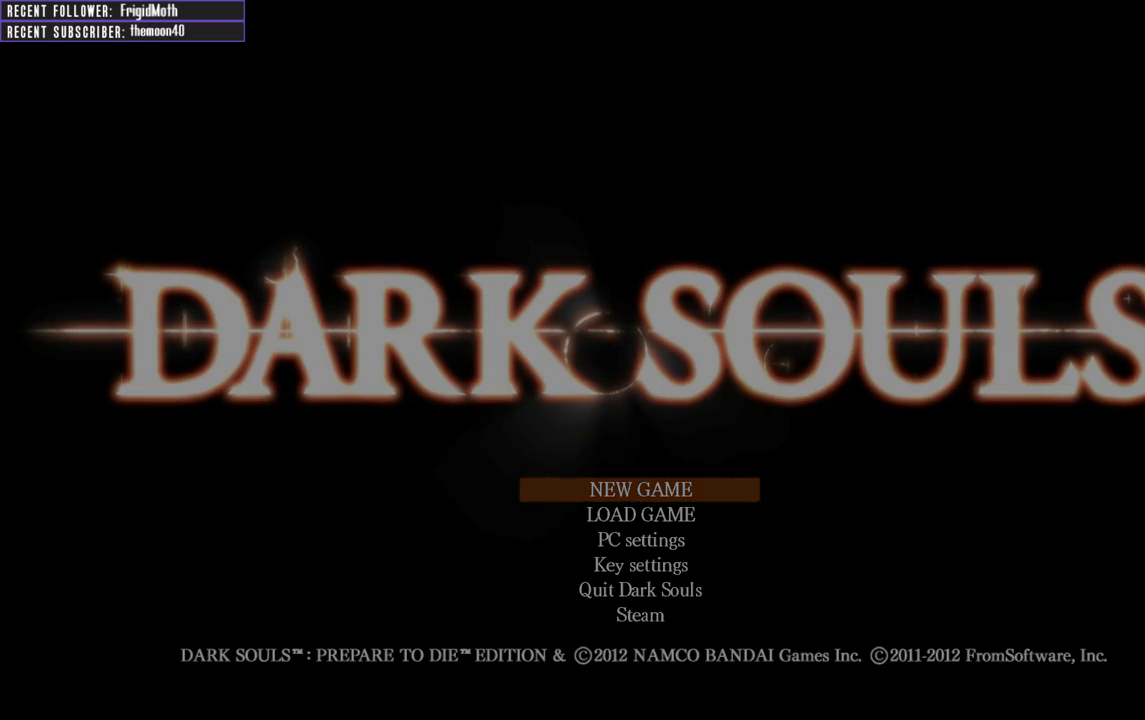
{"buttons": [], "left_stick": "center", "right_stick": "center", "events": []}
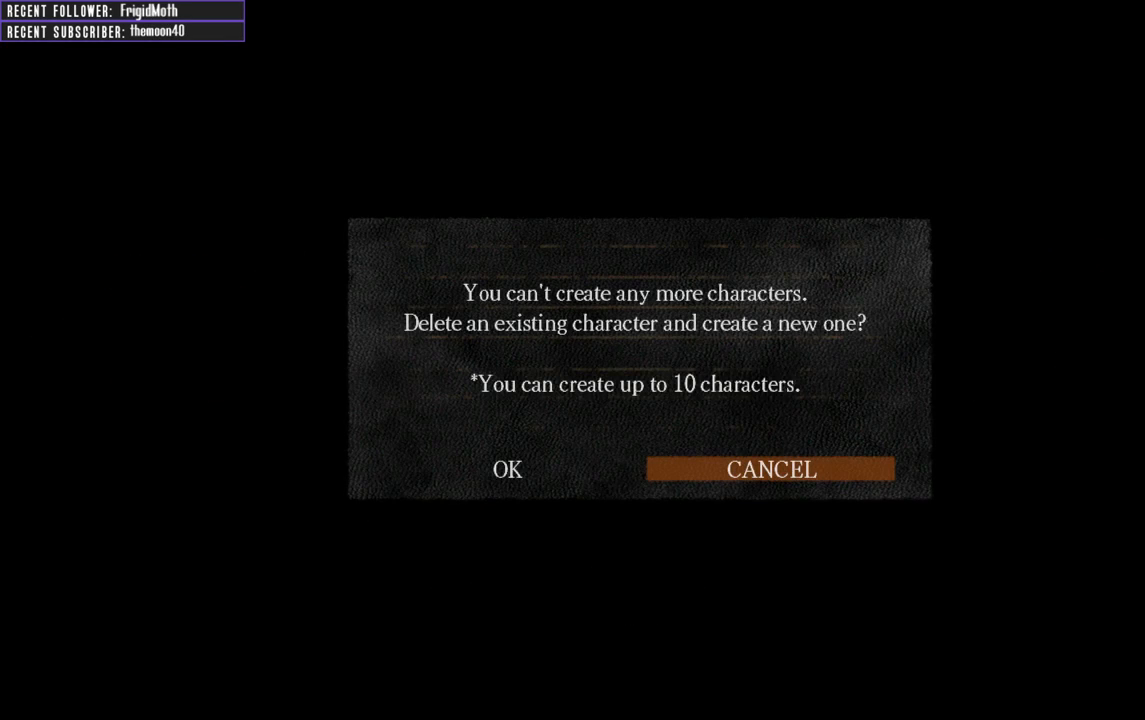
{"buttons": [], "left_stick": "center", "right_stick": "center", "events": []}
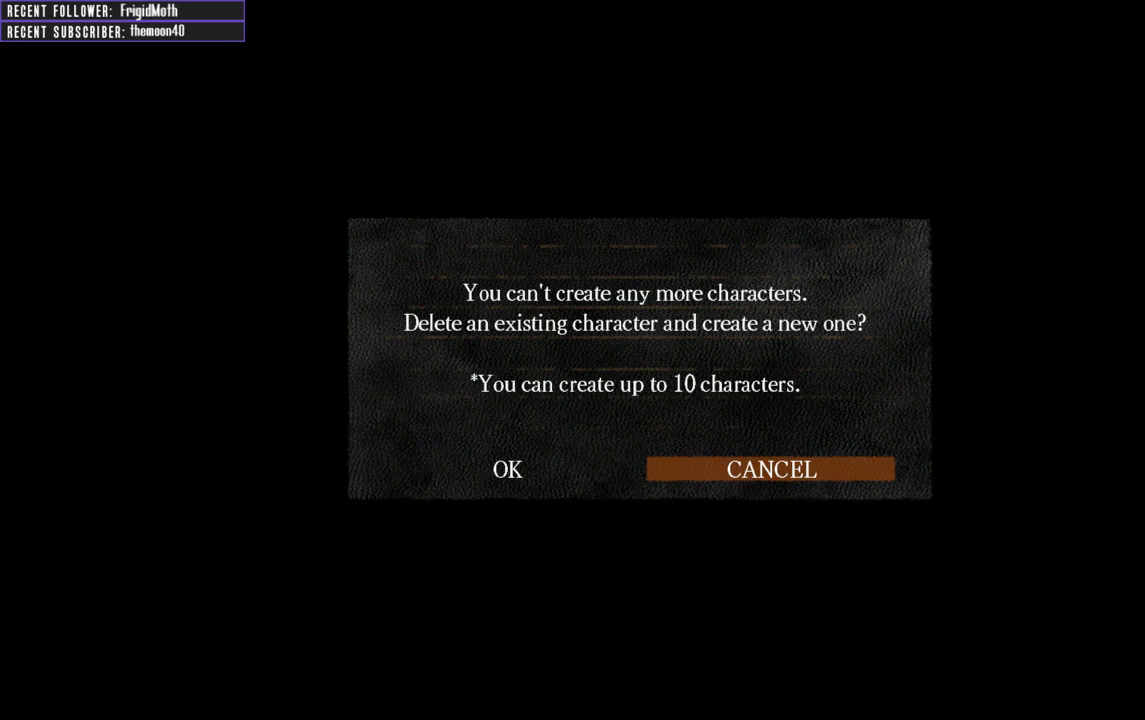
{"buttons": [], "left_stick": "center", "right_stick": "center", "events": []}
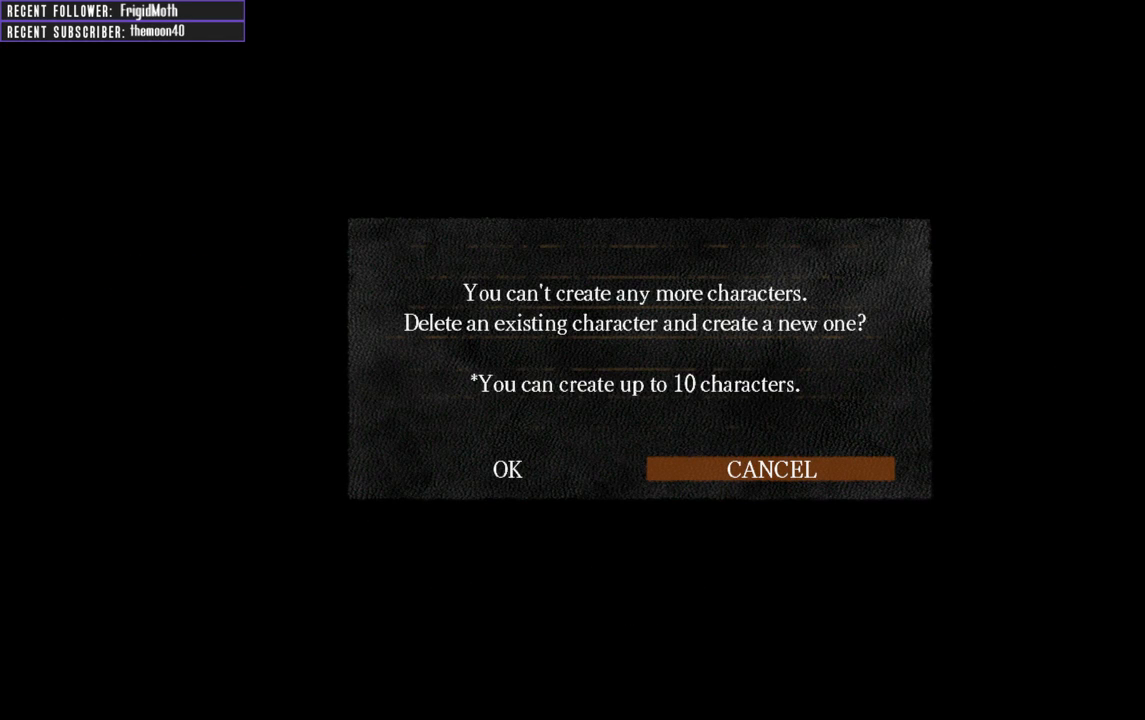
{"buttons": [], "left_stick": "center", "right_stick": "center", "events": []}
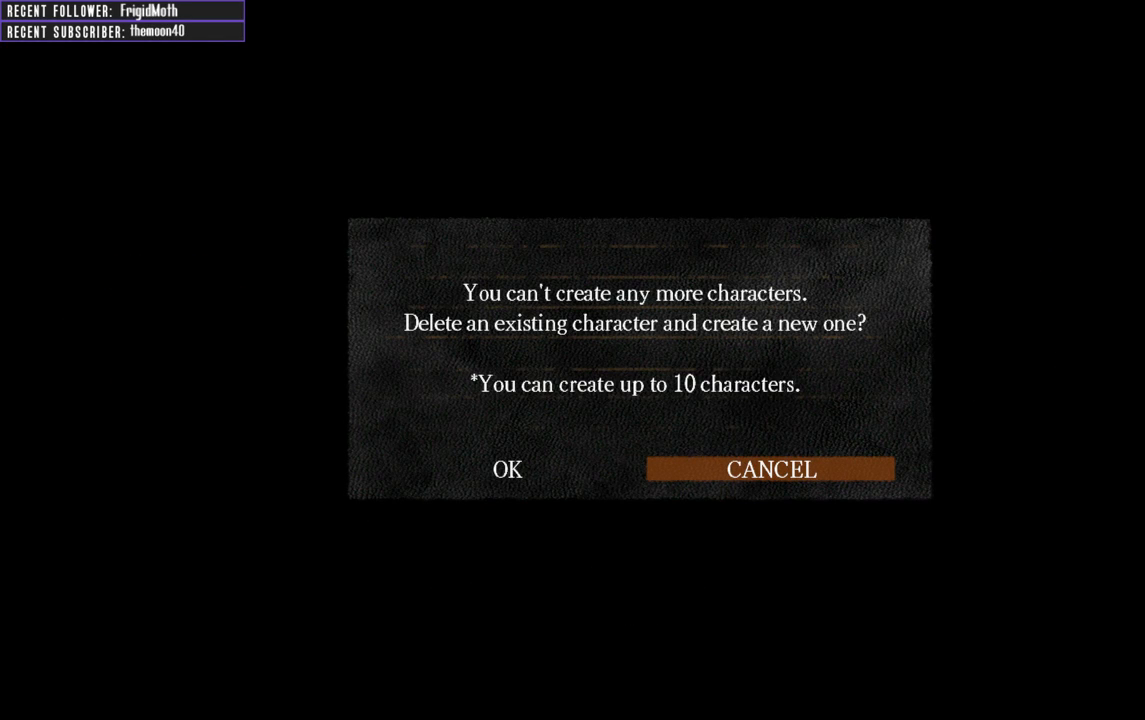
{"buttons": ["DPAD_LEFT"], "left_stick": "center", "right_stick": "center", "events": [[467, "DPAD_LEFT", "down"]]}
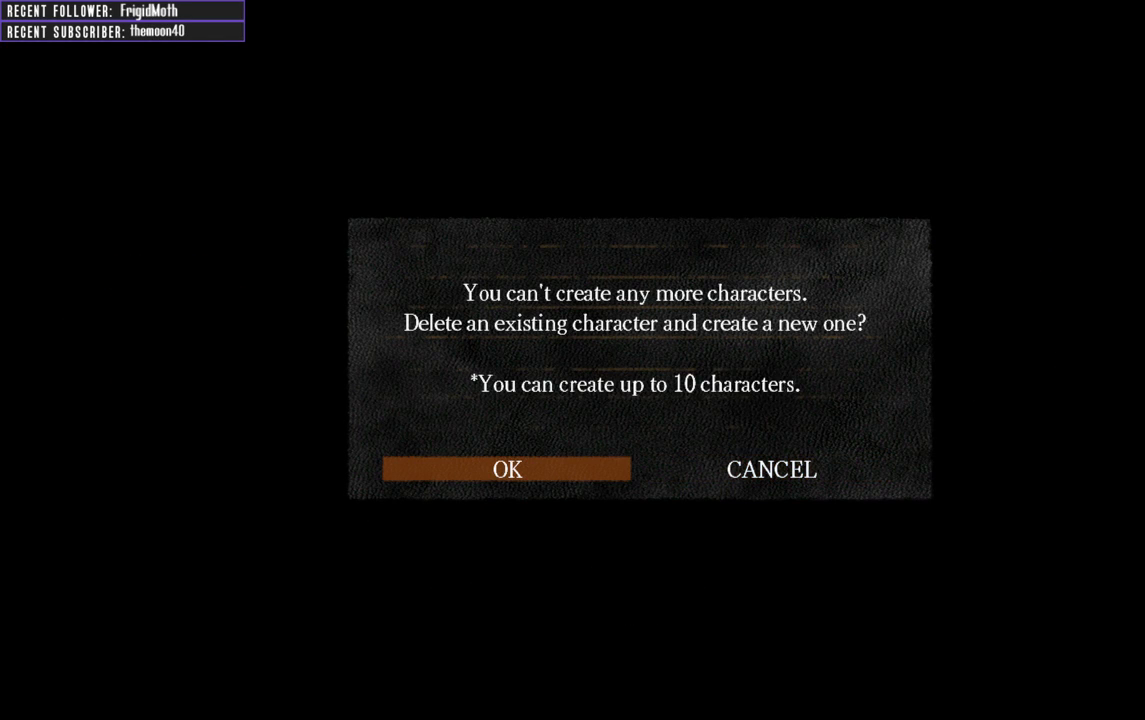
{"buttons": [], "left_stick": "center", "right_stick": "center", "events": [[67, "DPAD_LEFT", "up"]]}
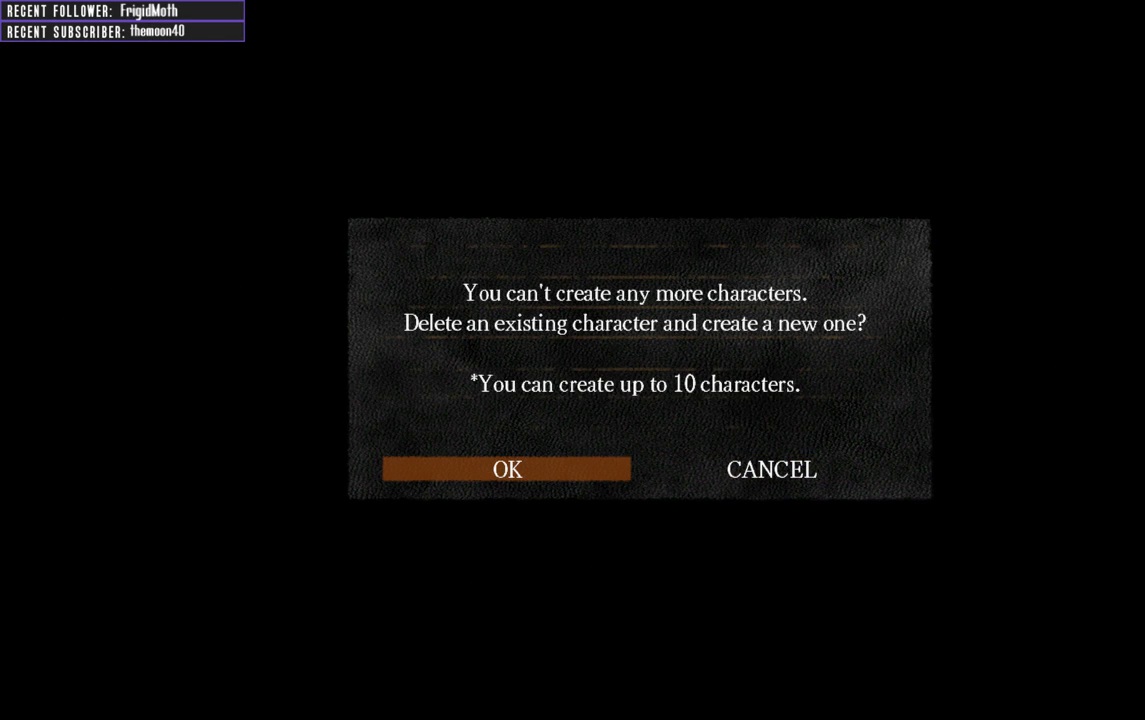
{"buttons": [], "left_stick": "center", "right_stick": "center", "events": []}
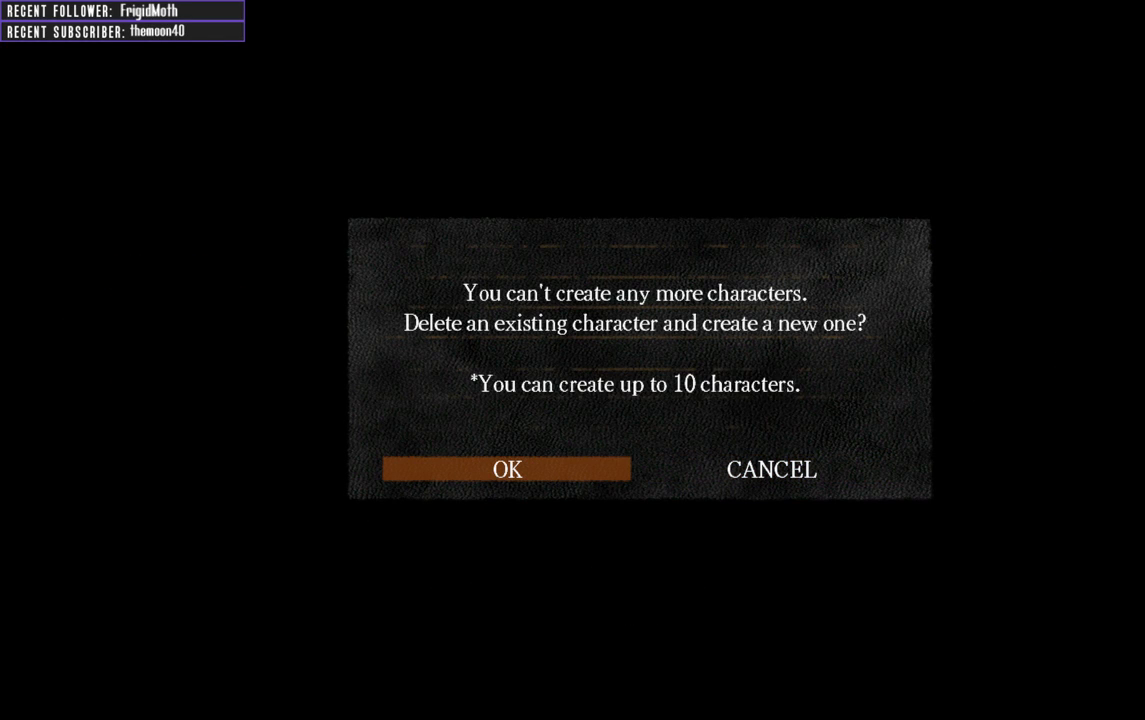
{"buttons": [], "left_stick": "center", "right_stick": "center", "events": []}
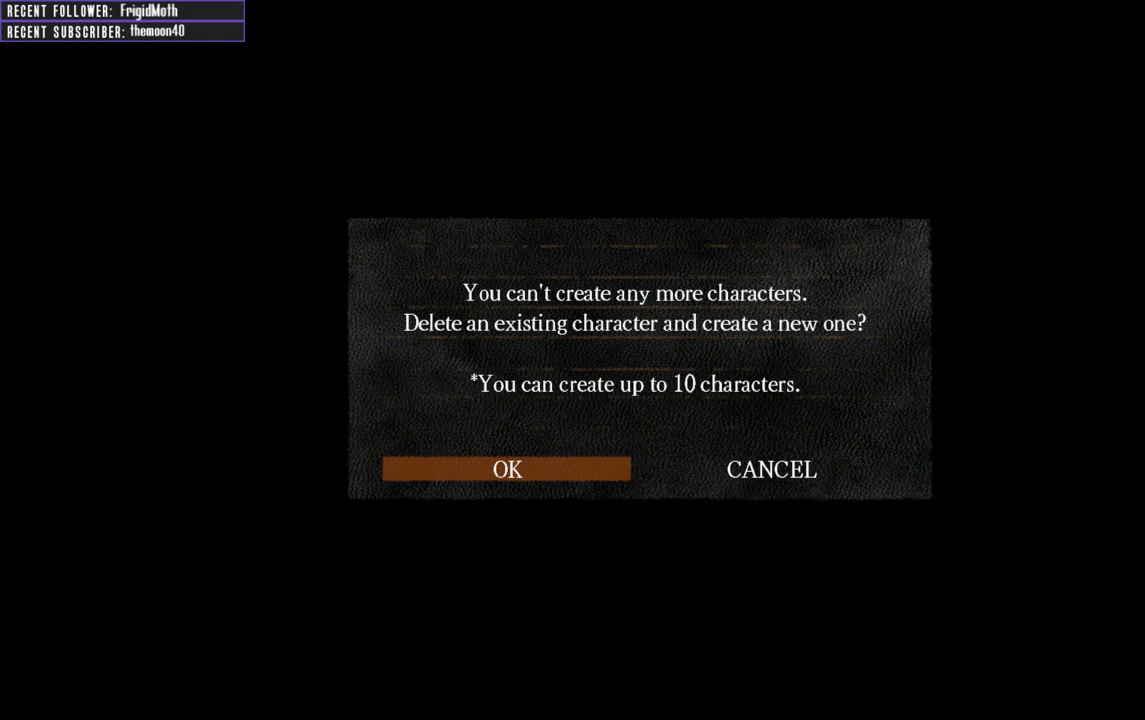
{"buttons": ["DPAD_RIGHT"], "left_stick": "center", "right_stick": "center", "events": [[367, "DPAD_RIGHT", "down"]]}
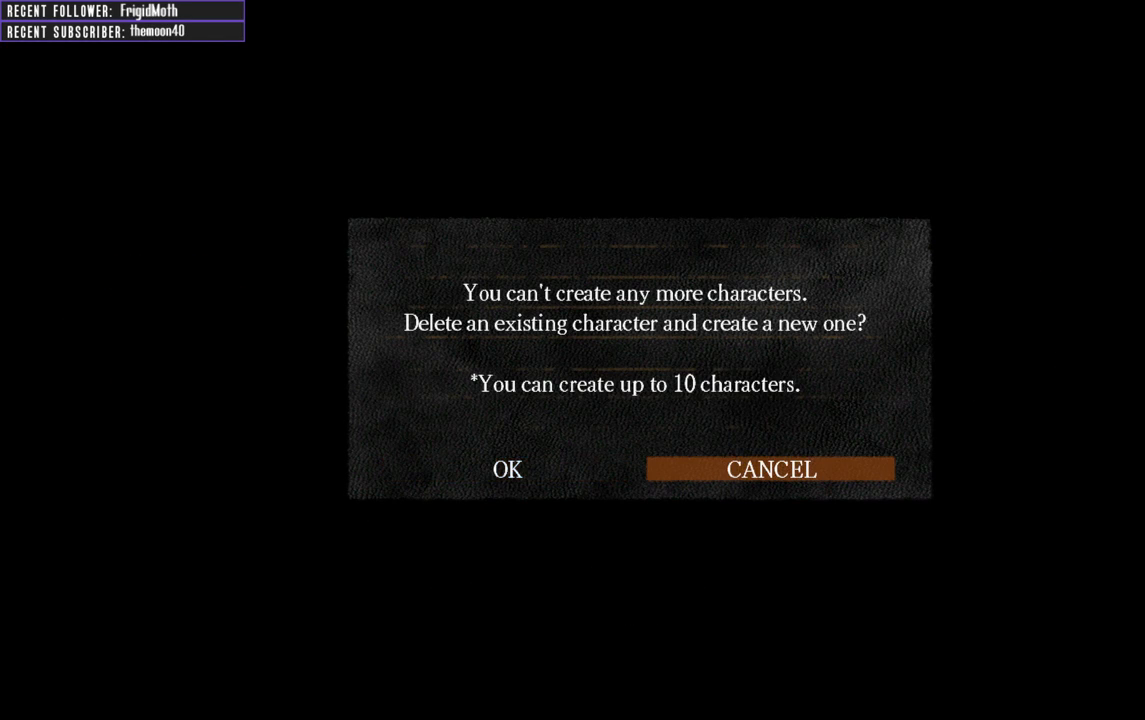
{"buttons": [], "left_stick": "center", "right_stick": "center", "events": [[17, "DPAD_RIGHT", "up"], [167, "DPAD_LEFT", "down"], [283, "DPAD_LEFT", "up"]]}